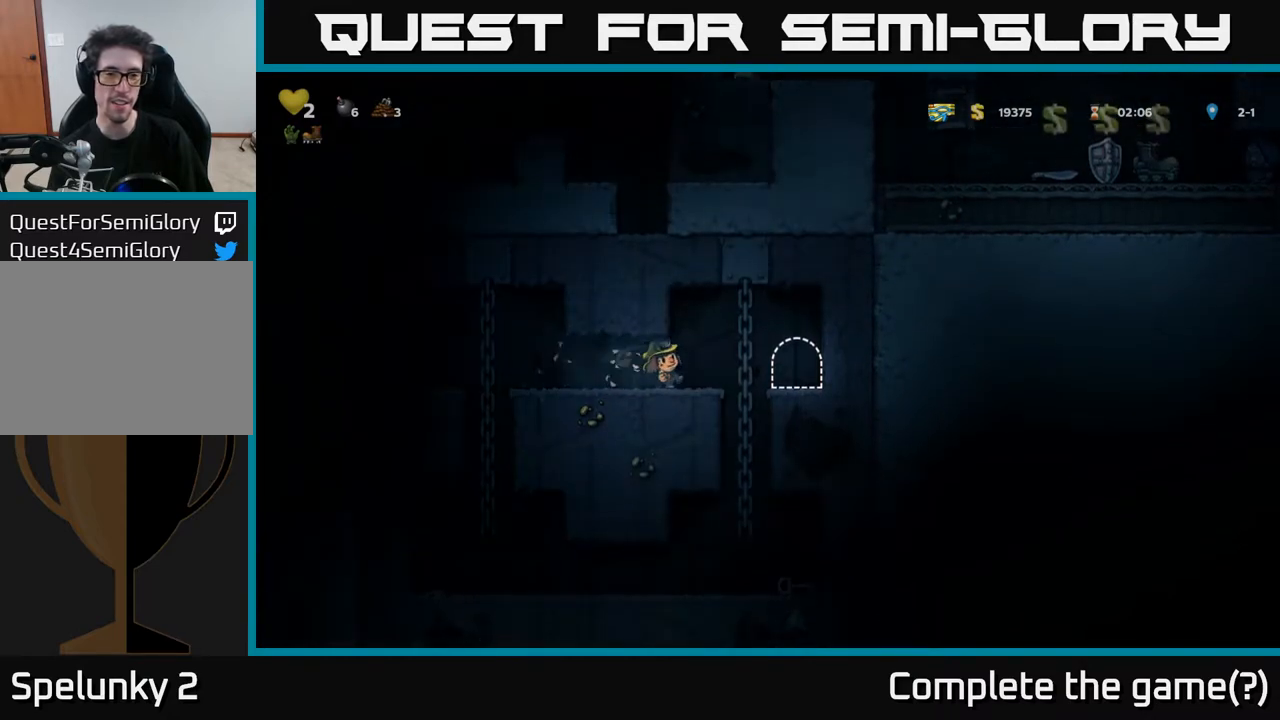
Gameplay with a controller (Xbox layout); each line is a JSON object with the inputs held at the frame after it. "events" lists button and stick changes between this image and that frame as [ms after this image, input, new state], when the widget could be followed in between.
{"buttons": ["DPAD_DOWN"], "left_stick": "center", "right_stick": "center", "events": [[17, "X", "up"], [167, "DPAD_RIGHT", "down"], [317, "DPAD_RIGHT", "up"], [433, "DPAD_DOWN", "down"]]}
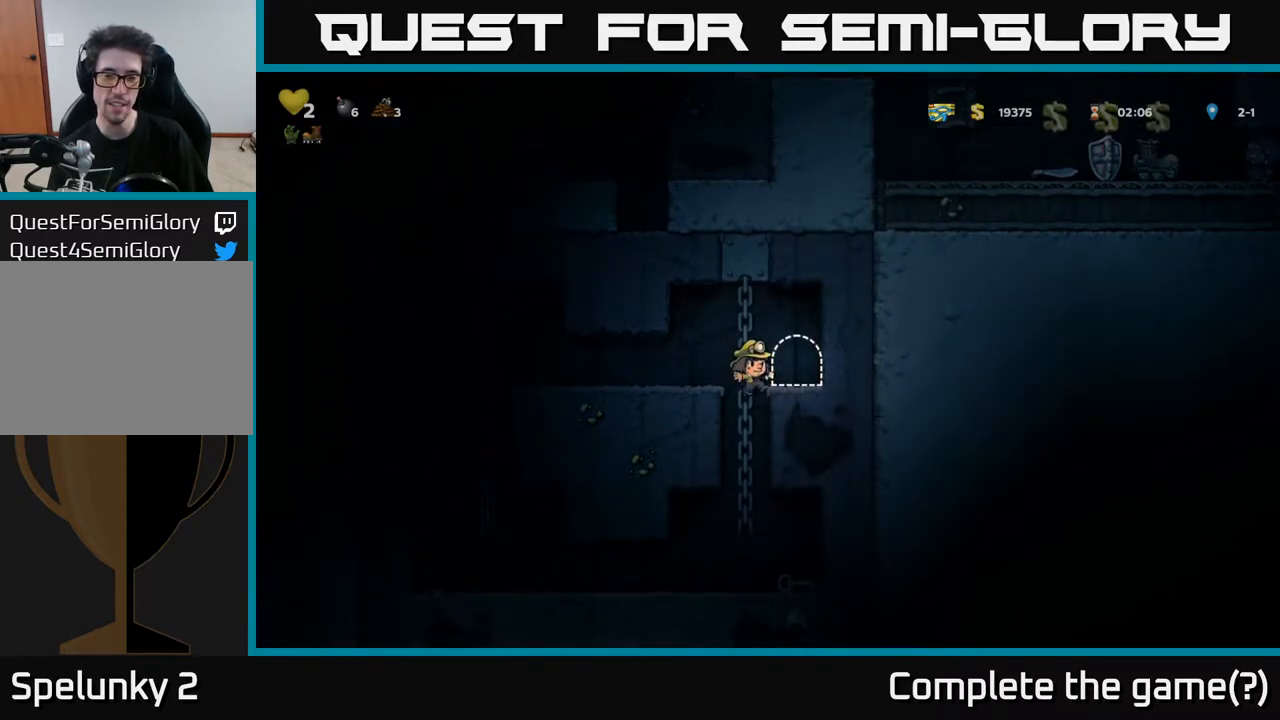
{"buttons": [], "left_stick": "center", "right_stick": "center", "events": [[83, "A", "down"], [200, "A", "up"], [317, "DPAD_DOWN", "up"]]}
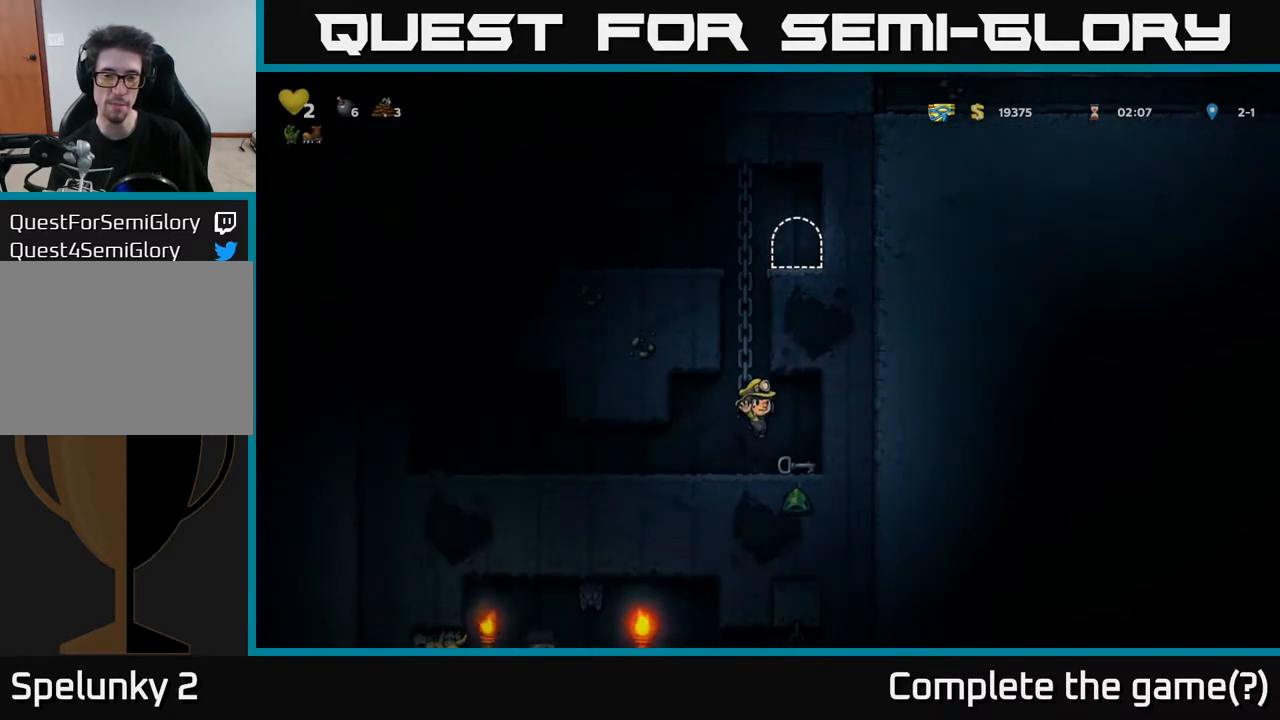
{"buttons": ["DPAD_LEFT"], "left_stick": "center", "right_stick": "center", "events": [[117, "DPAD_RIGHT", "down"], [217, "DPAD_DOWN", "down"], [233, "DPAD_RIGHT", "up"], [267, "X", "down"], [383, "DPAD_DOWN", "up"], [417, "X", "up"], [483, "DPAD_LEFT", "down"]]}
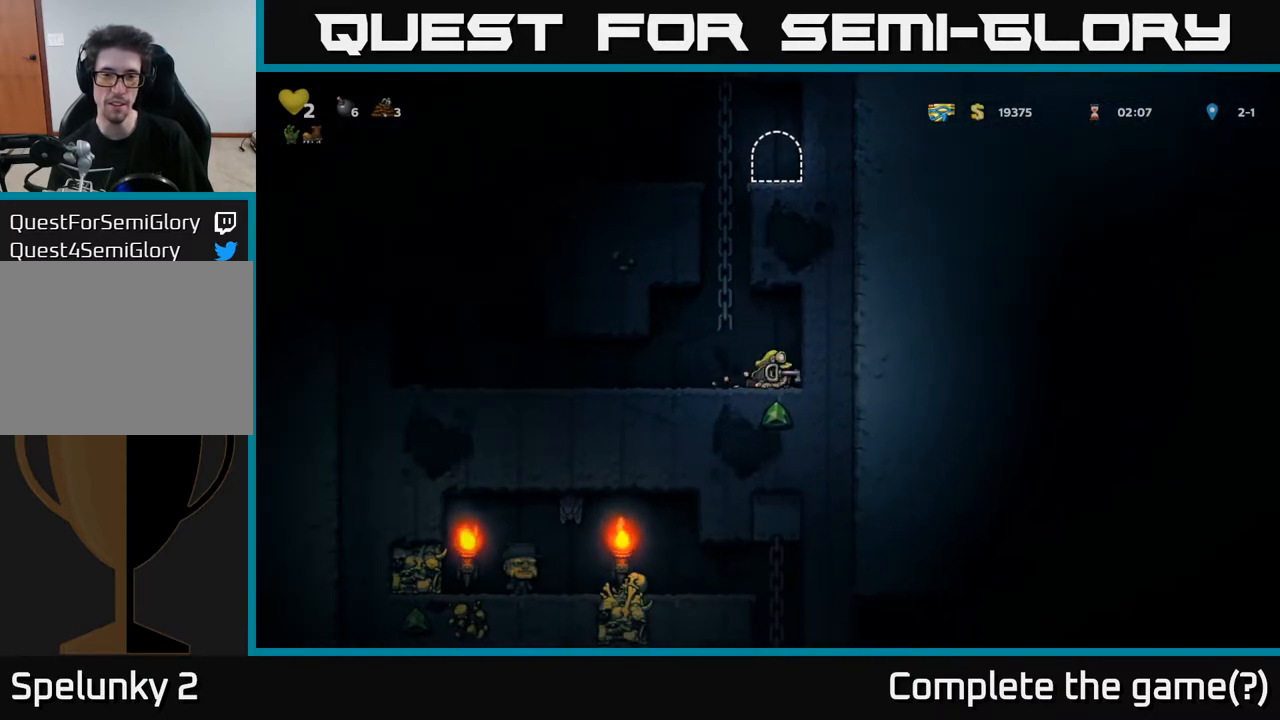
{"buttons": ["A", "DPAD_UP"], "left_stick": "center", "right_stick": "center", "events": [[33, "A", "down"], [83, "DPAD_LEFT", "up"], [83, "DPAD_UP", "down"], [183, "A", "up"], [383, "A", "down"]]}
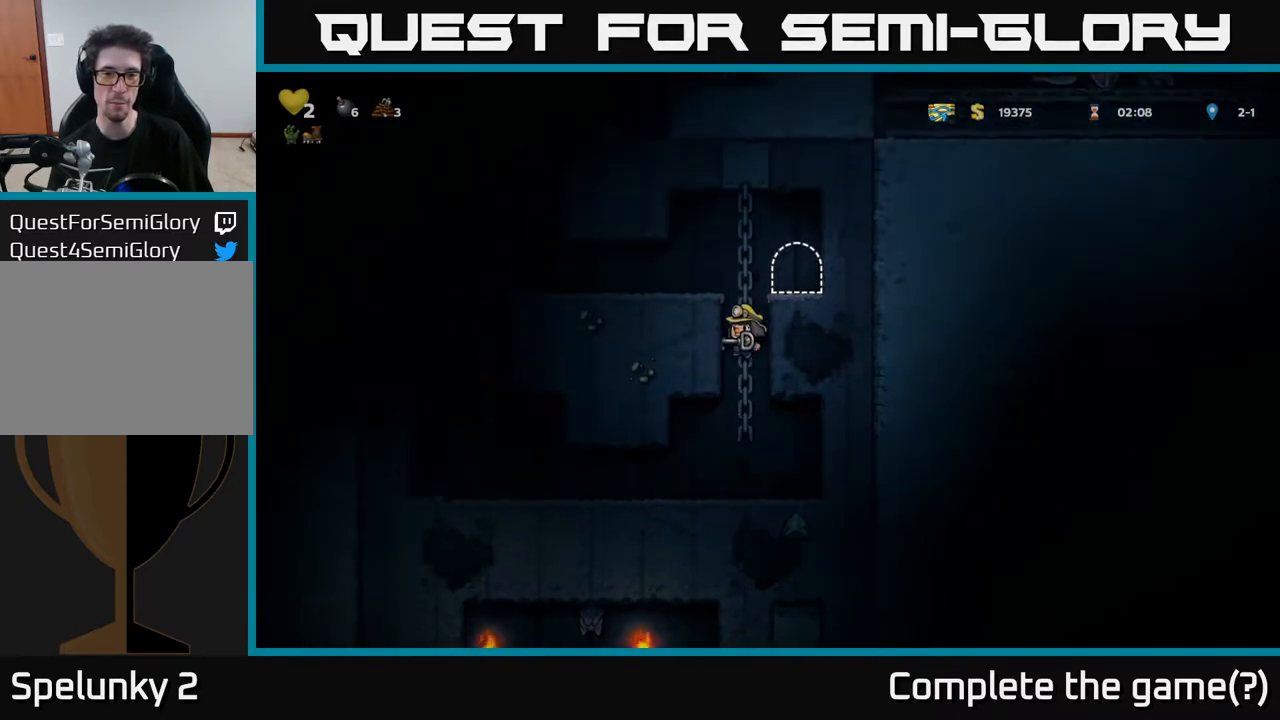
{"buttons": [], "left_stick": "center", "right_stick": "center", "events": [[100, "A", "up"], [233, "A", "down"], [283, "DPAD_RIGHT", "down"], [317, "DPAD_UP", "up"], [400, "A", "up"], [500, "DPAD_RIGHT", "up"]]}
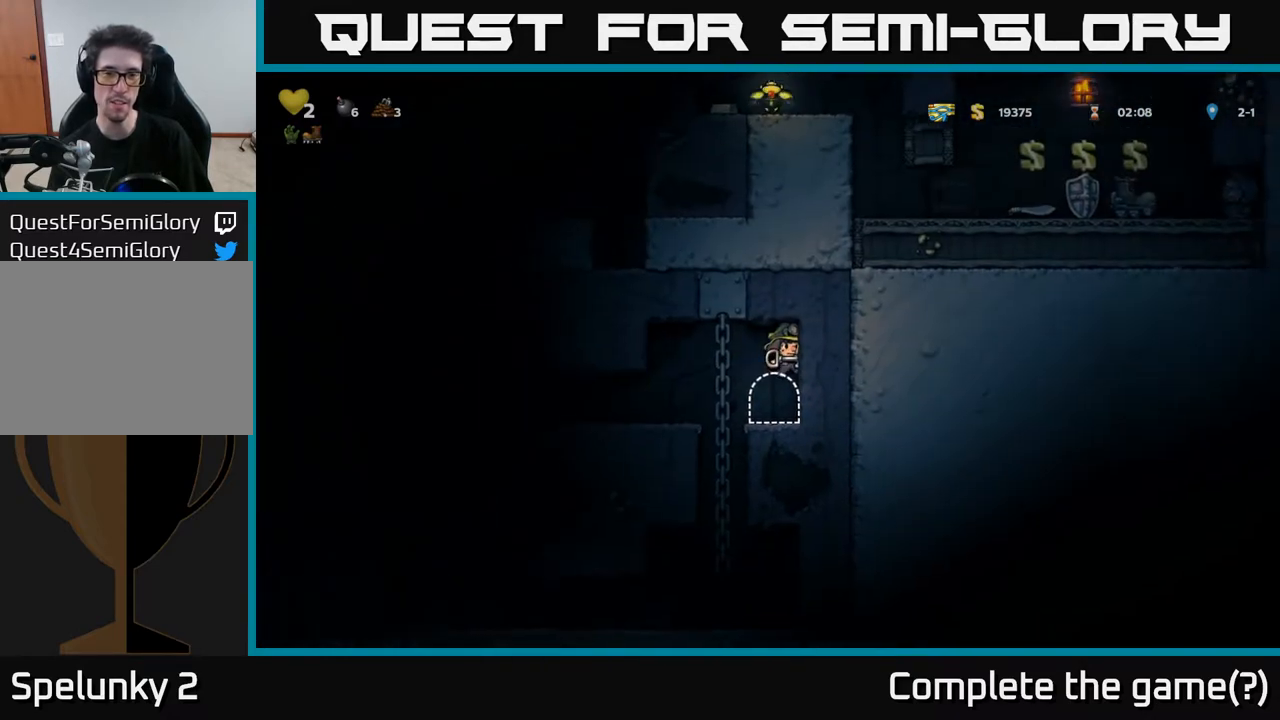
{"buttons": [], "left_stick": "center", "right_stick": "center", "events": []}
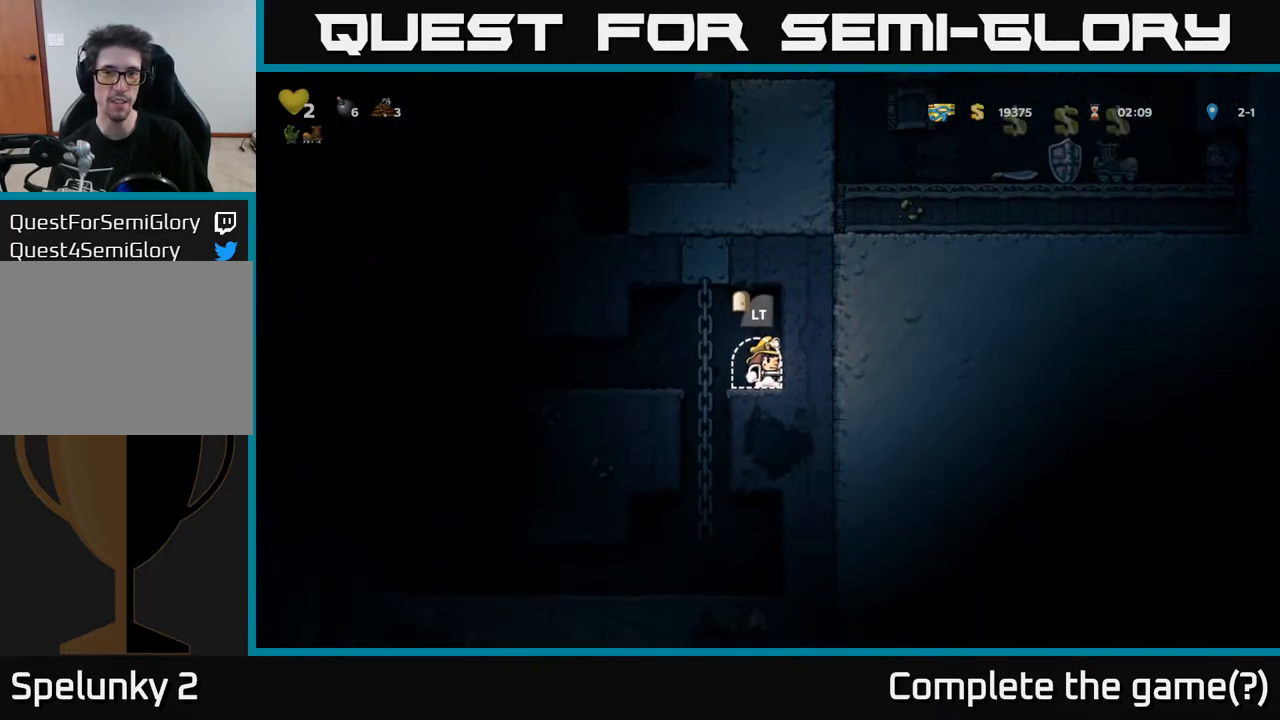
{"buttons": ["A", "DPAD_UP"], "left_stick": "center", "right_stick": "center", "events": [[483, "A", "down"], [500, "DPAD_UP", "down"]]}
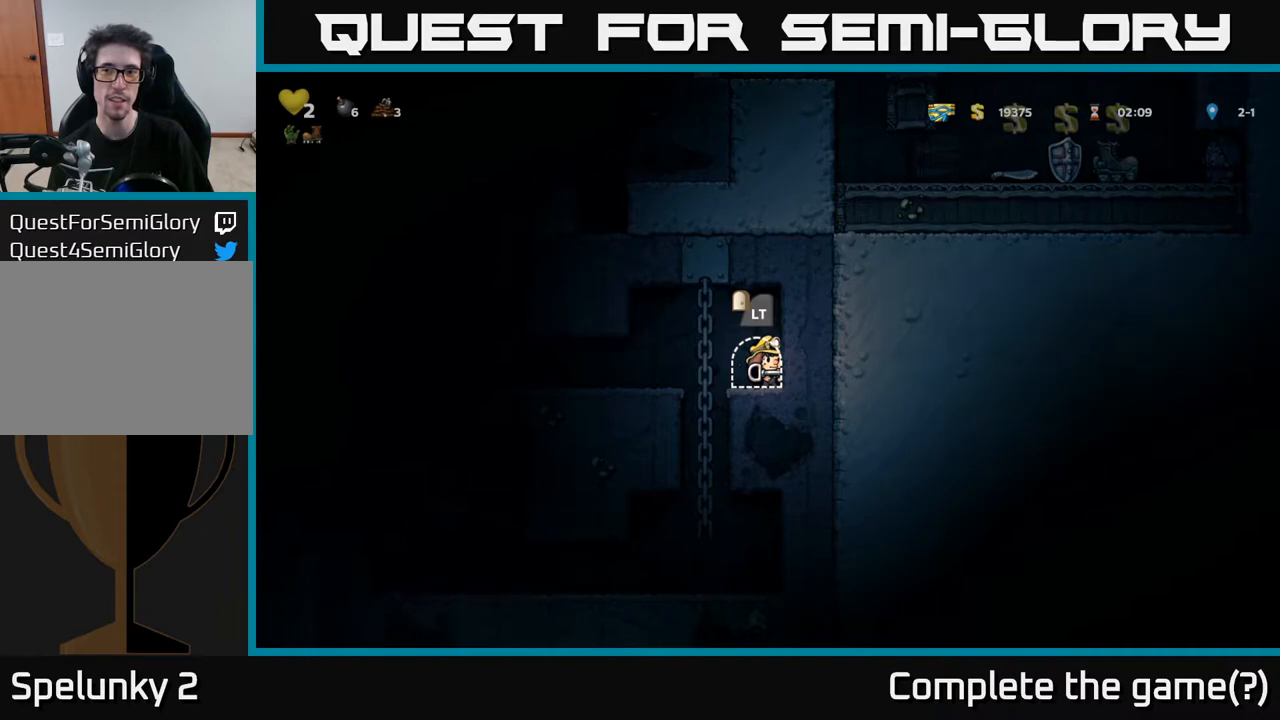
{"buttons": [], "left_stick": "center", "right_stick": "center", "events": [[250, "DPAD_UP", "up"], [267, "A", "up"]]}
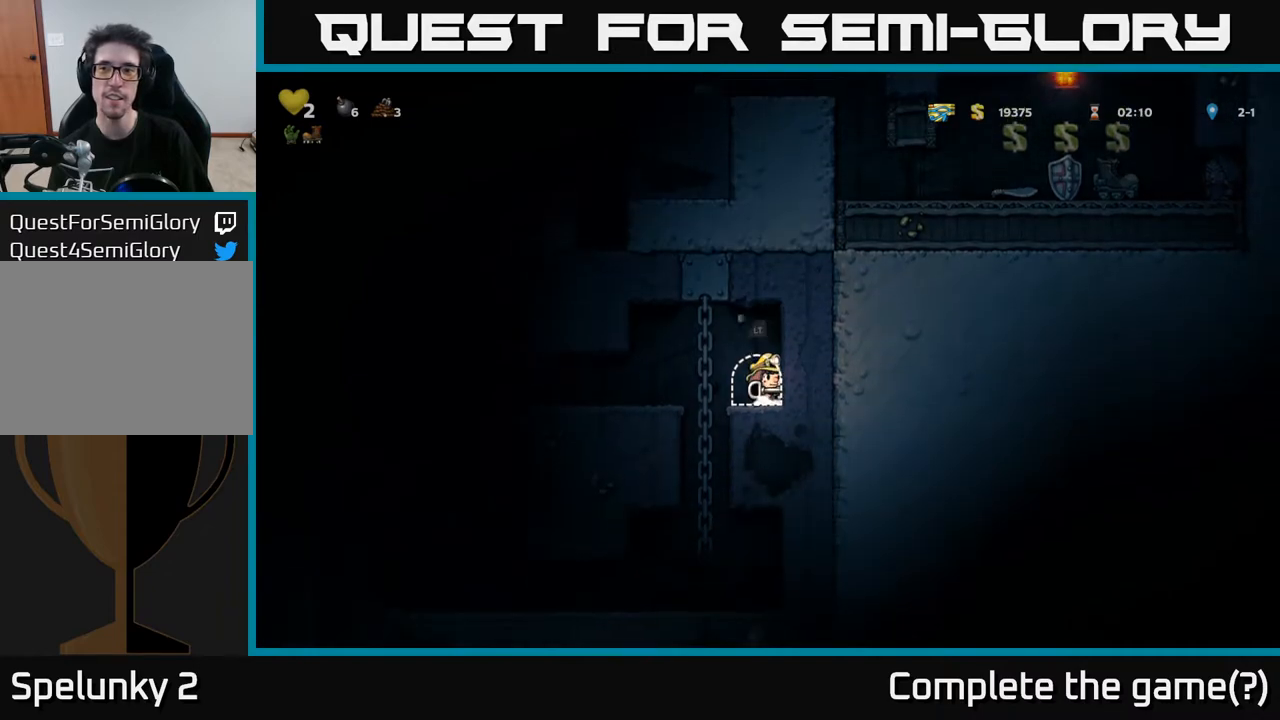
{"buttons": ["DPAD_UP"], "left_stick": "center", "right_stick": "center", "events": [[167, "DPAD_LEFT", "down"], [200, "A", "down"], [250, "DPAD_UP", "down"], [283, "DPAD_LEFT", "up"], [400, "A", "up"]]}
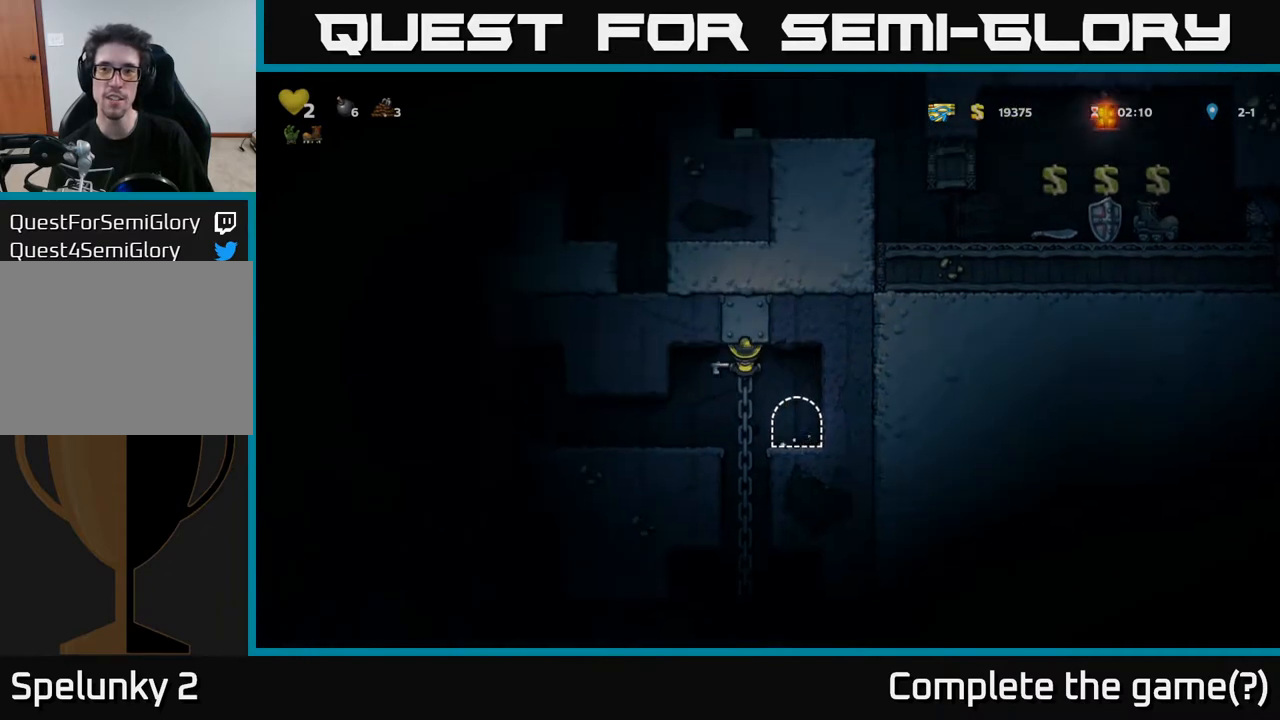
{"buttons": ["A", "DPAD_LEFT"], "left_stick": "center", "right_stick": "center", "events": [[233, "DPAD_LEFT", "down"], [250, "DPAD_UP", "up"], [450, "A", "down"]]}
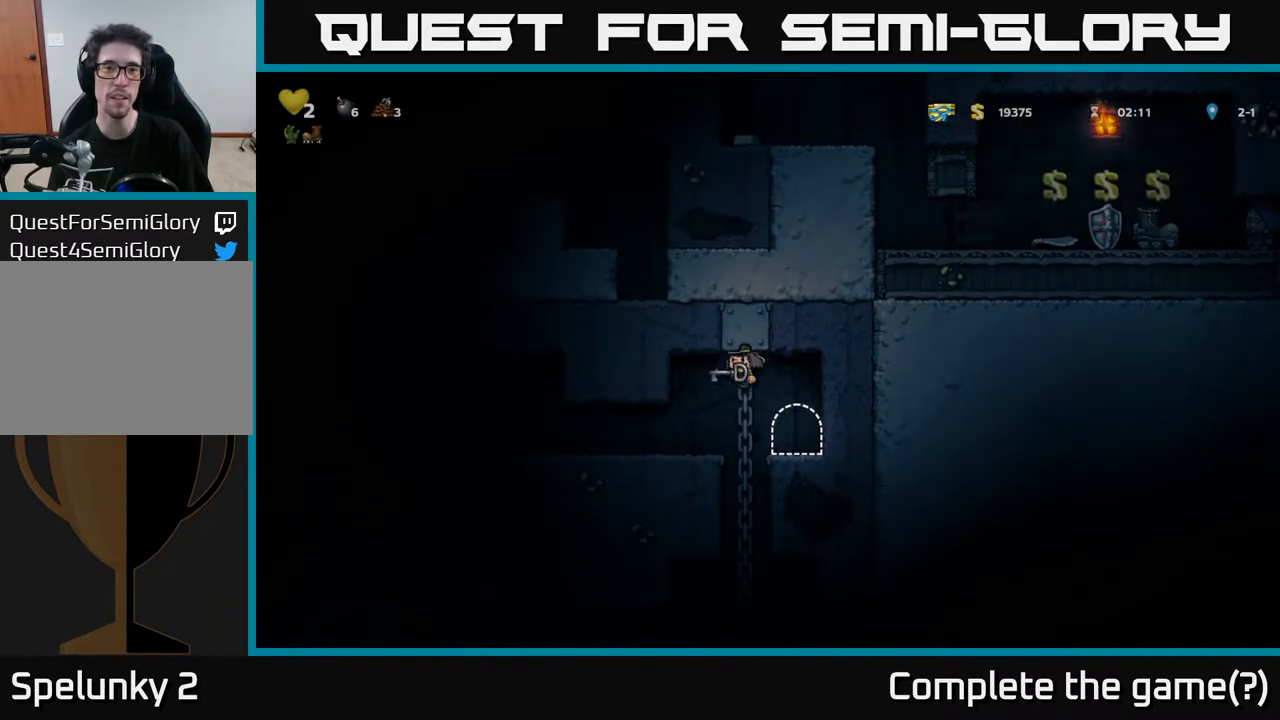
{"buttons": ["DPAD_LEFT"], "left_stick": "center", "right_stick": "center", "events": [[133, "A", "up"], [150, "DPAD_LEFT", "up"], [417, "DPAD_LEFT", "down"]]}
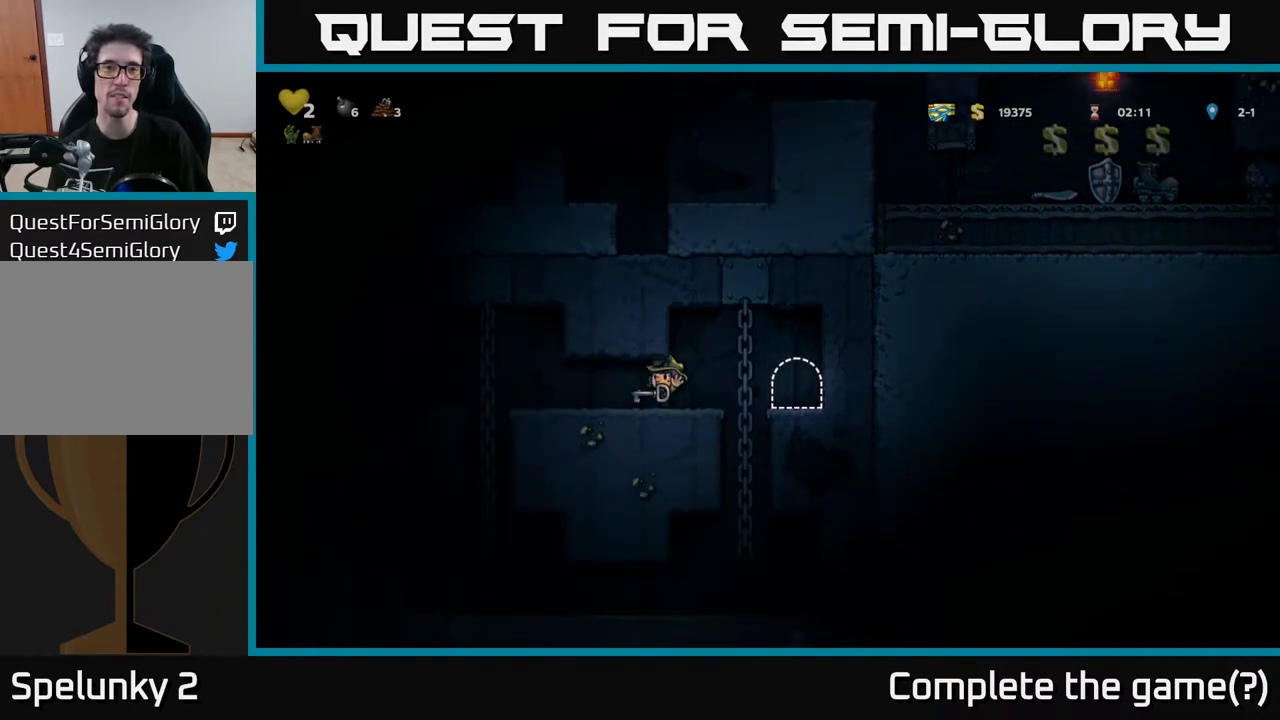
{"buttons": ["DPAD_UP"], "left_stick": "center", "right_stick": "center", "events": [[317, "A", "down"], [350, "DPAD_UP", "down"], [367, "DPAD_LEFT", "up"], [500, "A", "up"]]}
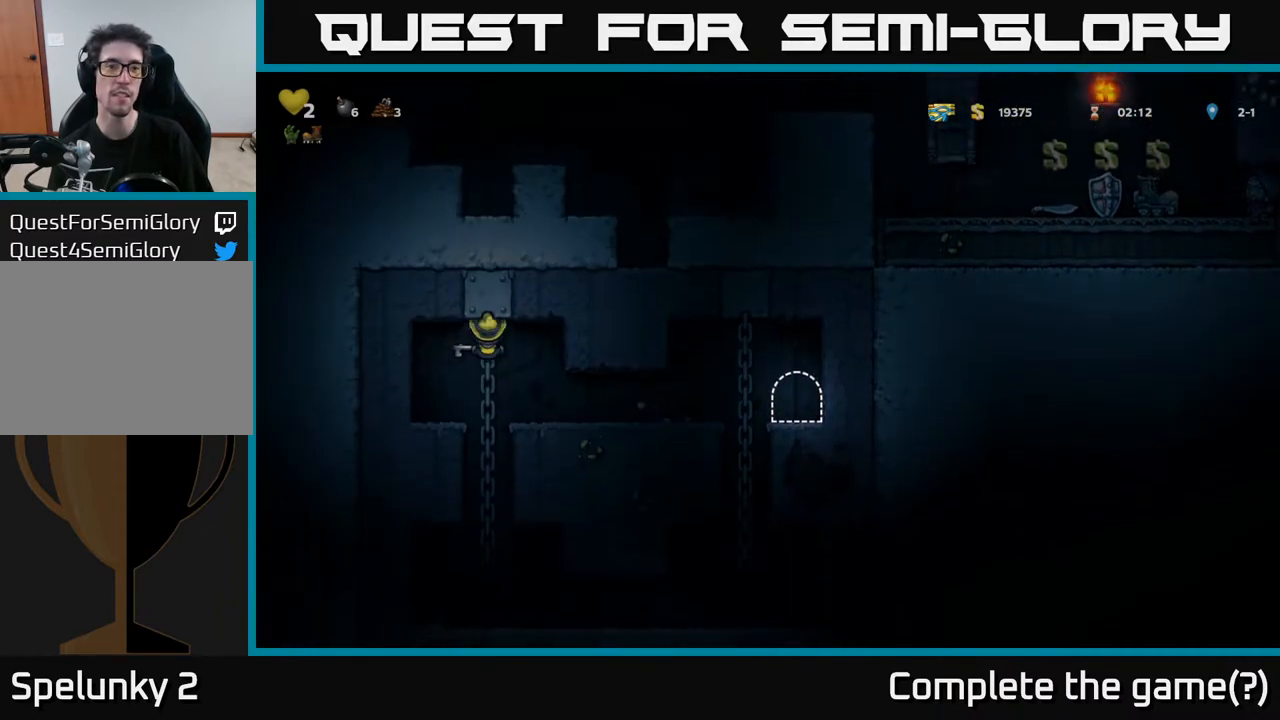
{"buttons": ["DPAD_UP"], "left_stick": "center", "right_stick": "center", "events": []}
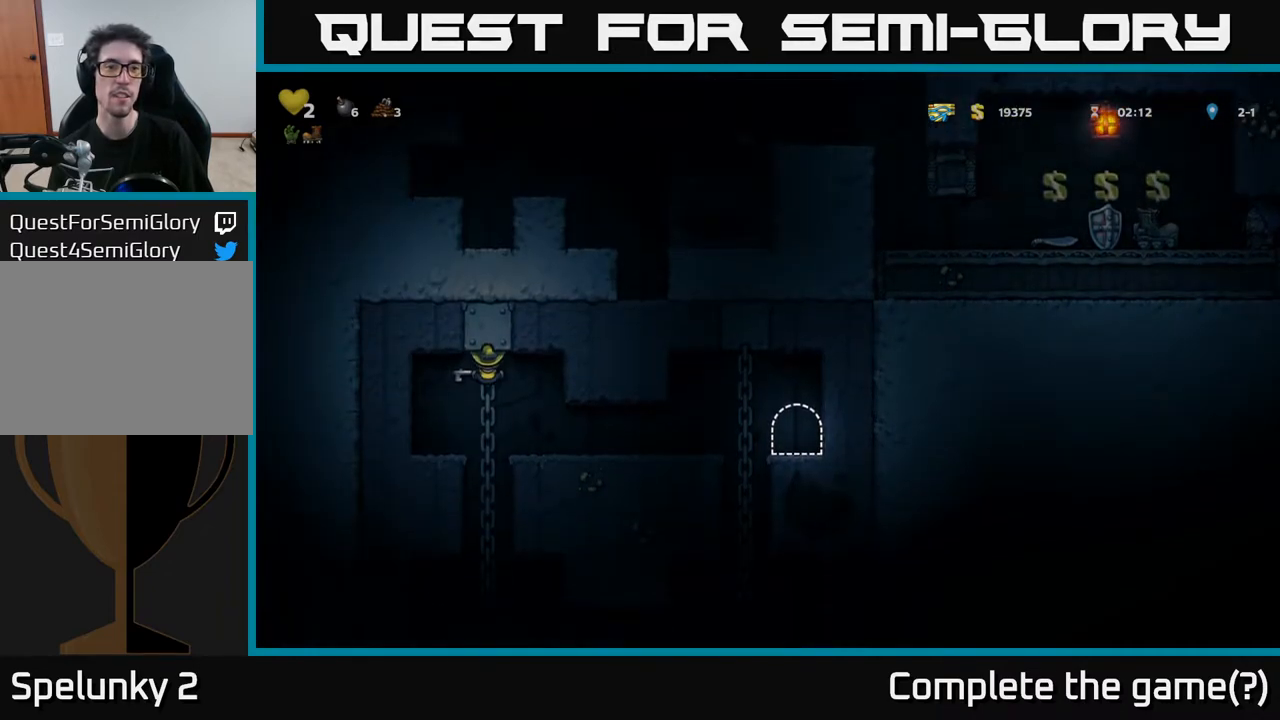
{"buttons": ["DPAD_UP"], "left_stick": "center", "right_stick": "center", "events": [[100, "DPAD_RIGHT", "down"], [117, "DPAD_UP", "up"], [167, "A", "down"], [267, "A", "up"], [283, "DPAD_RIGHT", "up"], [467, "DPAD_UP", "down"]]}
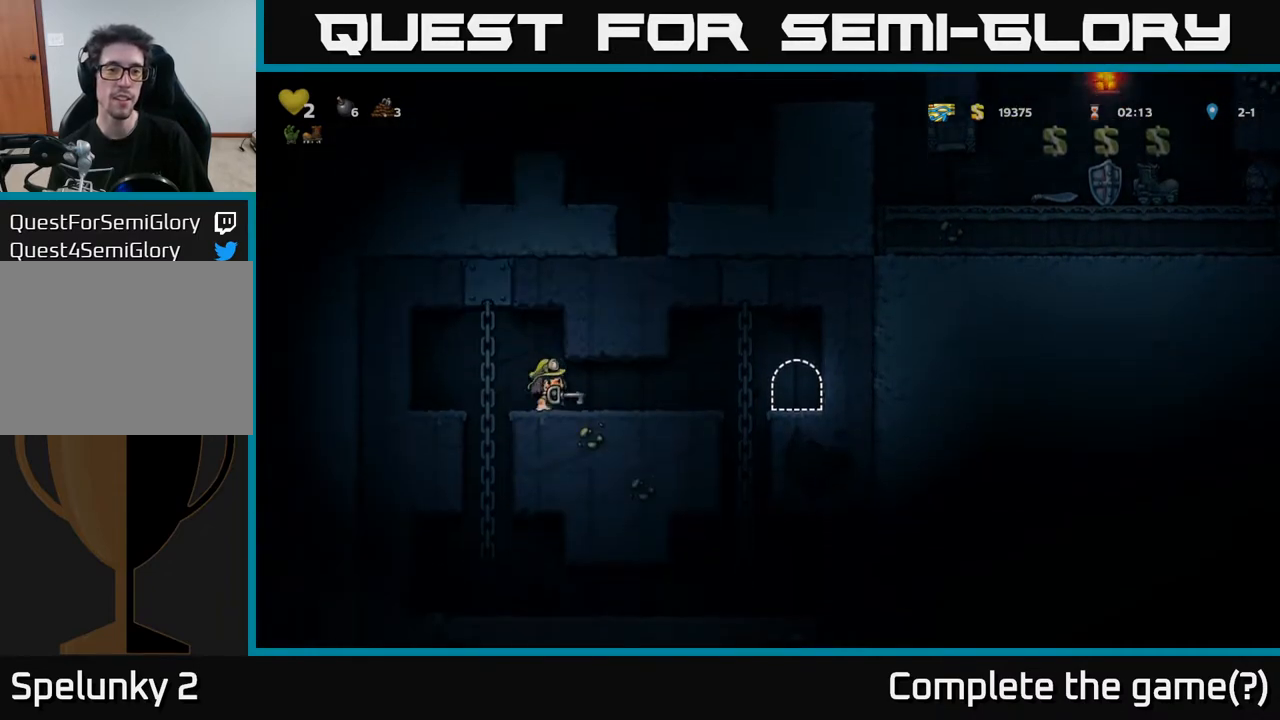
{"buttons": ["DPAD_UP"], "left_stick": "center", "right_stick": "center", "events": []}
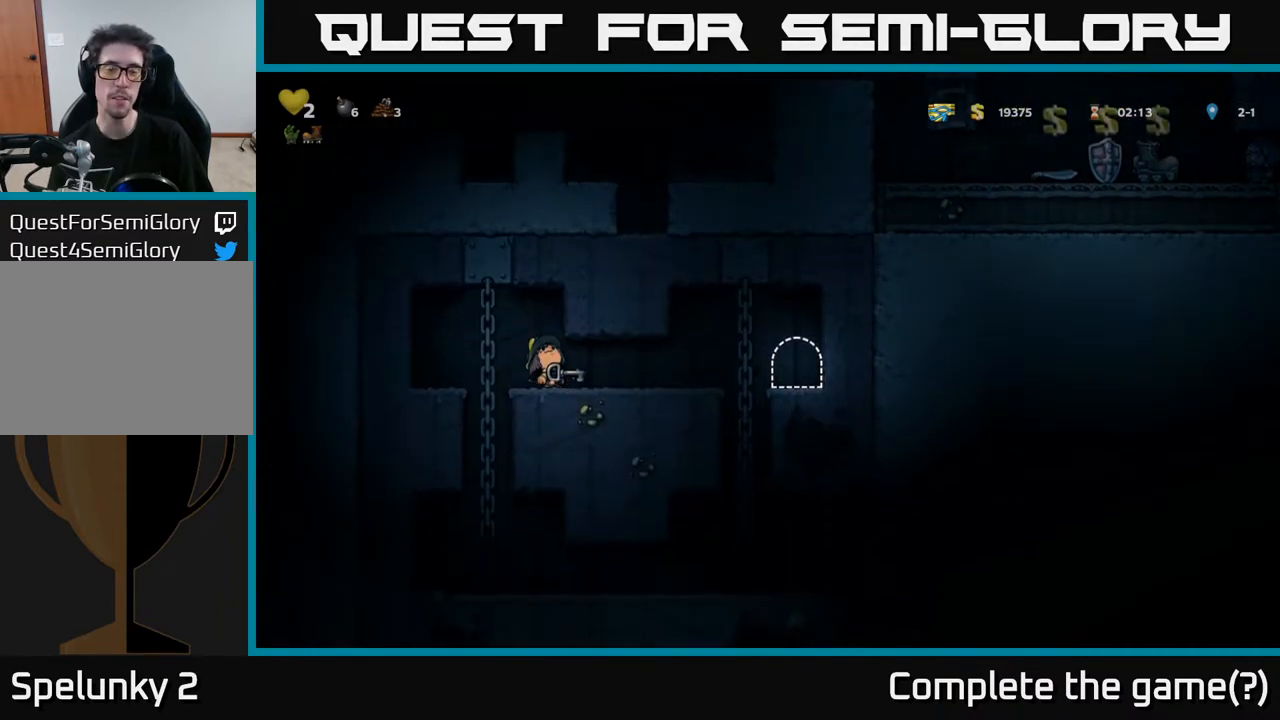
{"buttons": ["DPAD_UP"], "left_stick": "center", "right_stick": "center", "events": []}
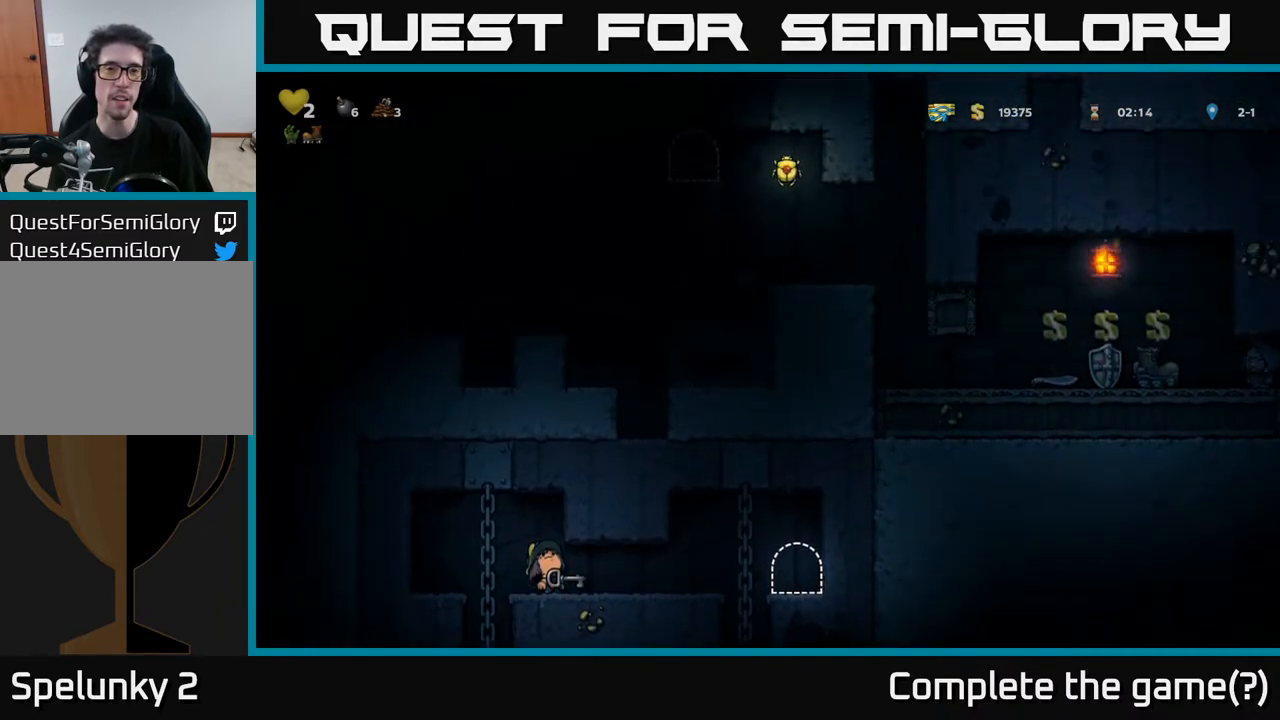
{"buttons": ["DPAD_UP", "DPAD_RIGHT"], "left_stick": "center", "right_stick": "center", "events": [[500, "DPAD_RIGHT", "down"]]}
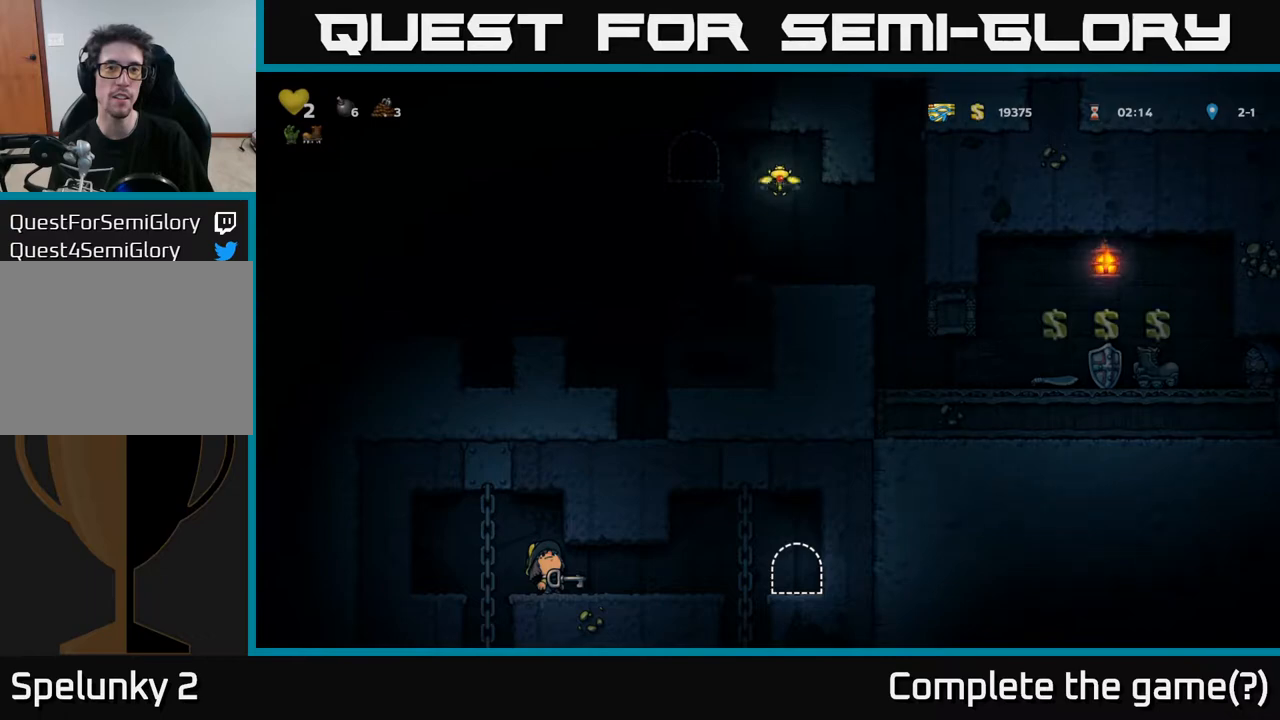
{"buttons": ["DPAD_RIGHT"], "left_stick": "center", "right_stick": "center", "events": [[17, "DPAD_UP", "up"], [367, "A", "down"], [450, "A", "up"]]}
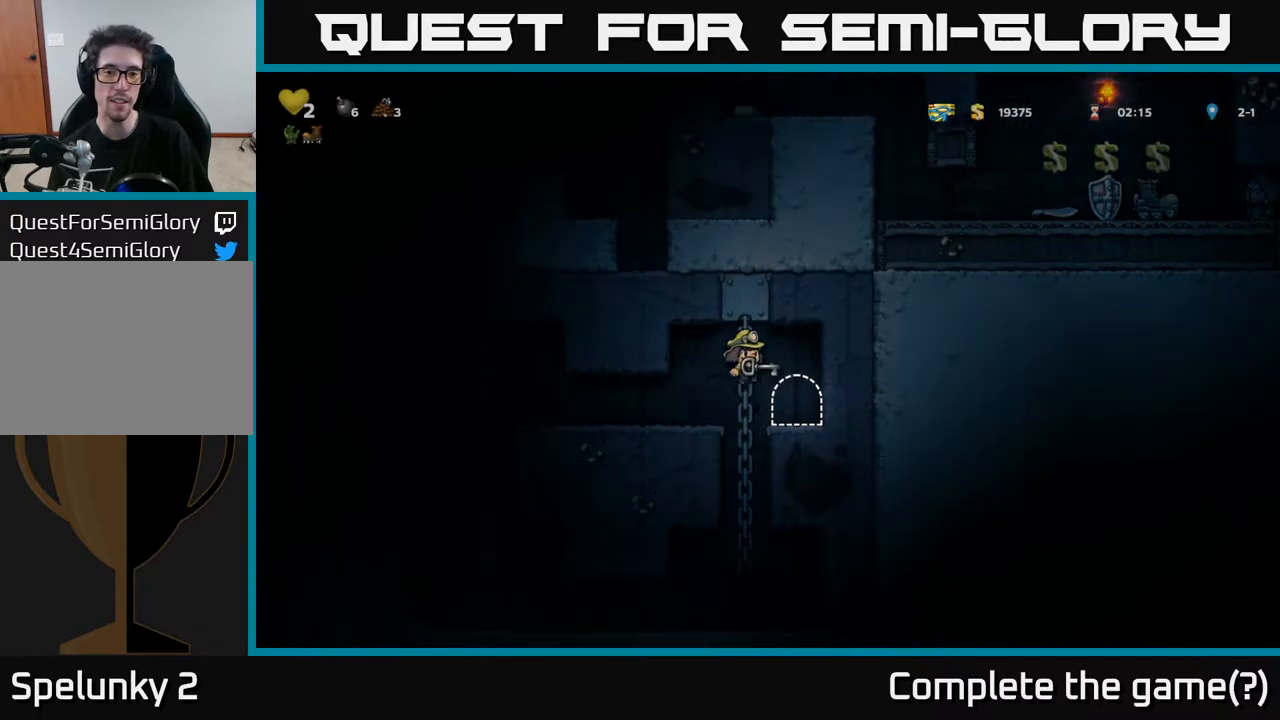
{"buttons": [], "left_stick": "center", "right_stick": "center", "events": [[33, "DPAD_RIGHT", "up"], [400, "L2", "down"], [500, "L2", "up"]]}
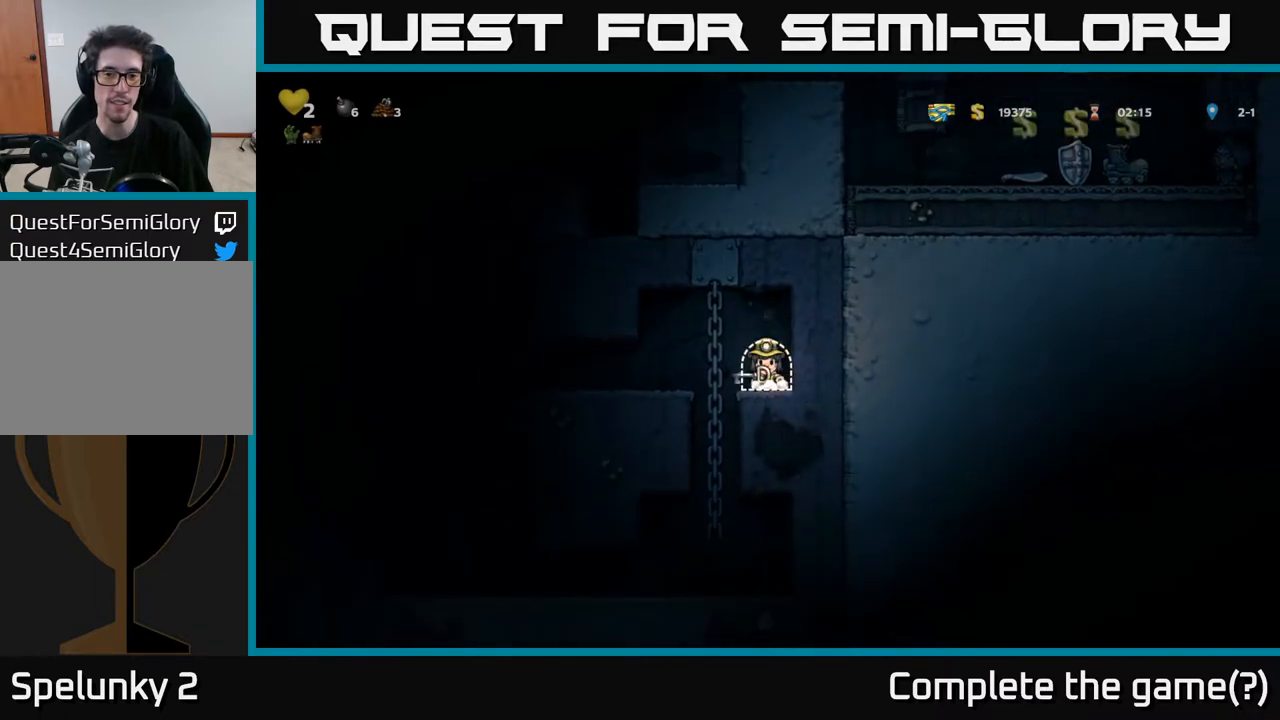
{"buttons": [], "left_stick": "center", "right_stick": "center", "events": []}
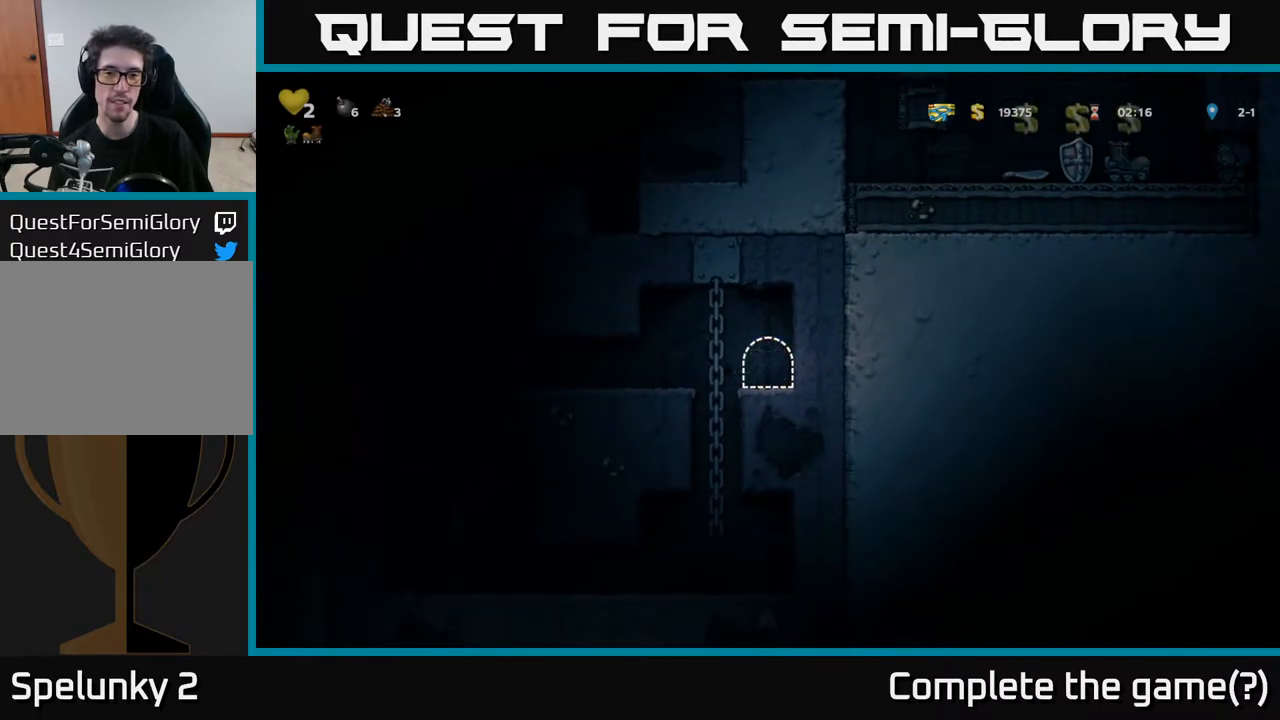
{"buttons": [], "left_stick": "center", "right_stick": "center", "events": []}
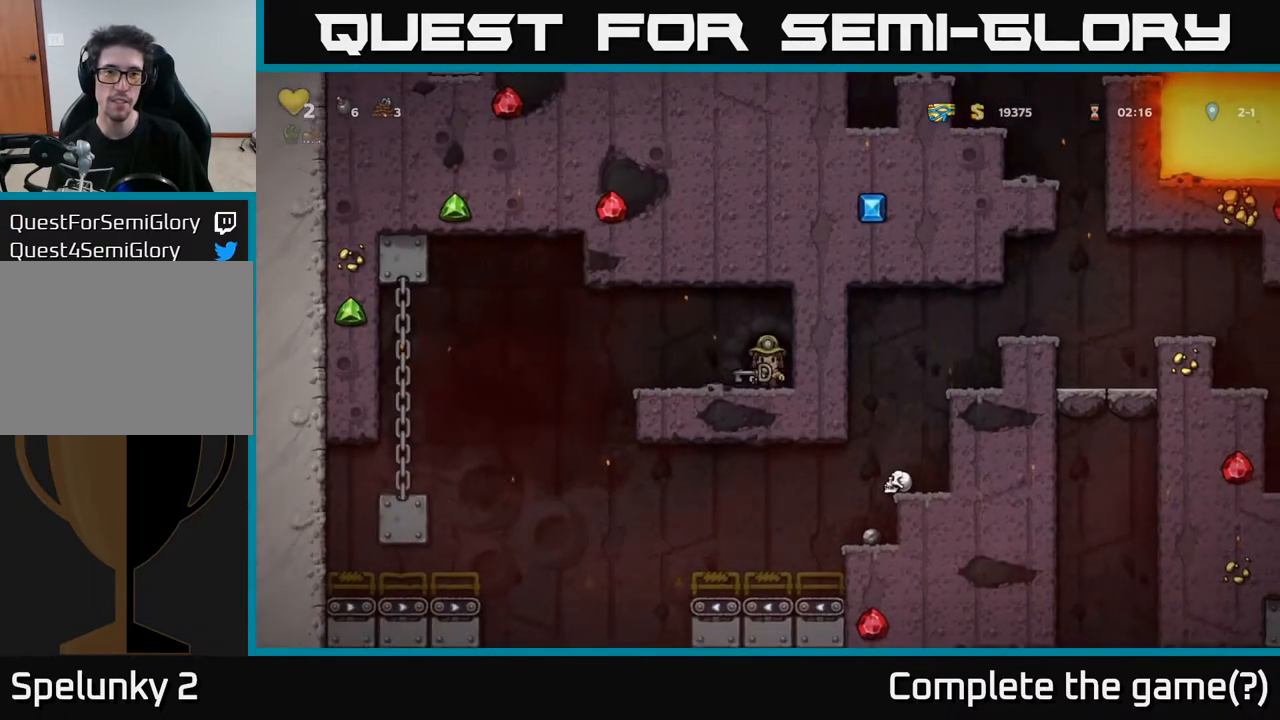
{"buttons": [], "left_stick": "center", "right_stick": "center", "events": [[183, "A", "down"], [467, "A", "up"]]}
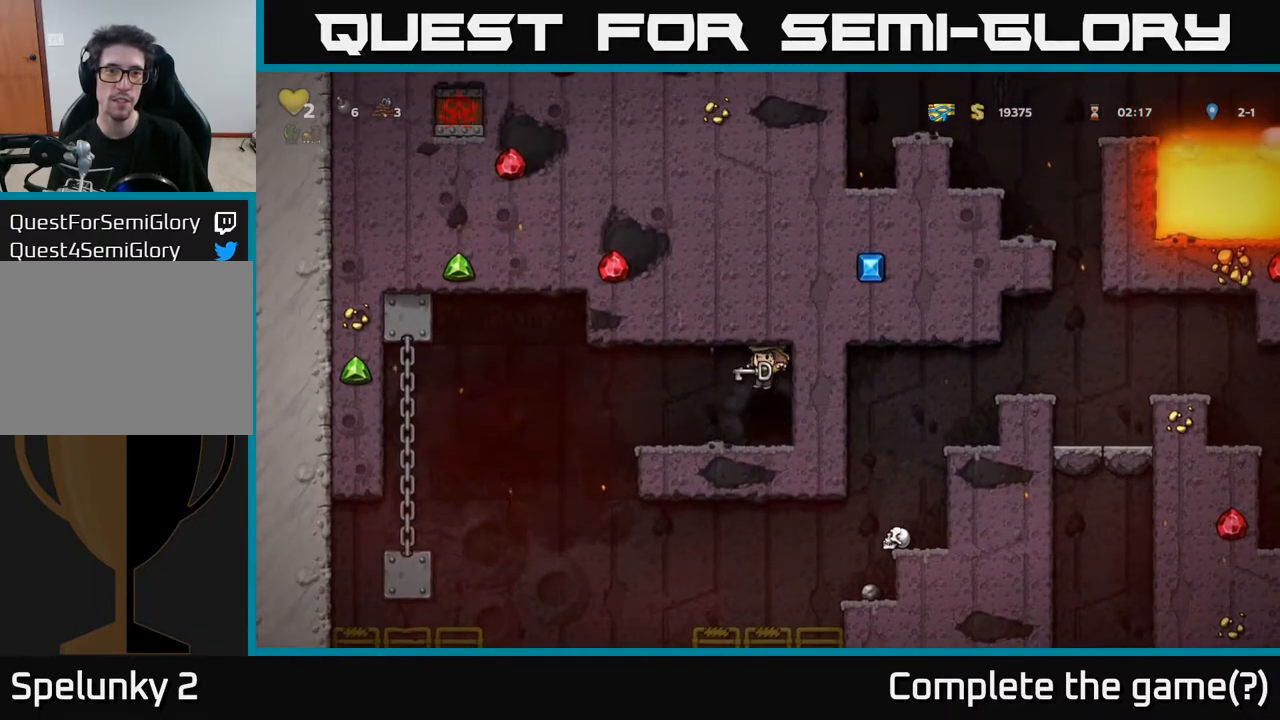
{"buttons": ["DPAD_UP"], "left_stick": "center", "right_stick": "center", "events": [[300, "DPAD_UP", "down"]]}
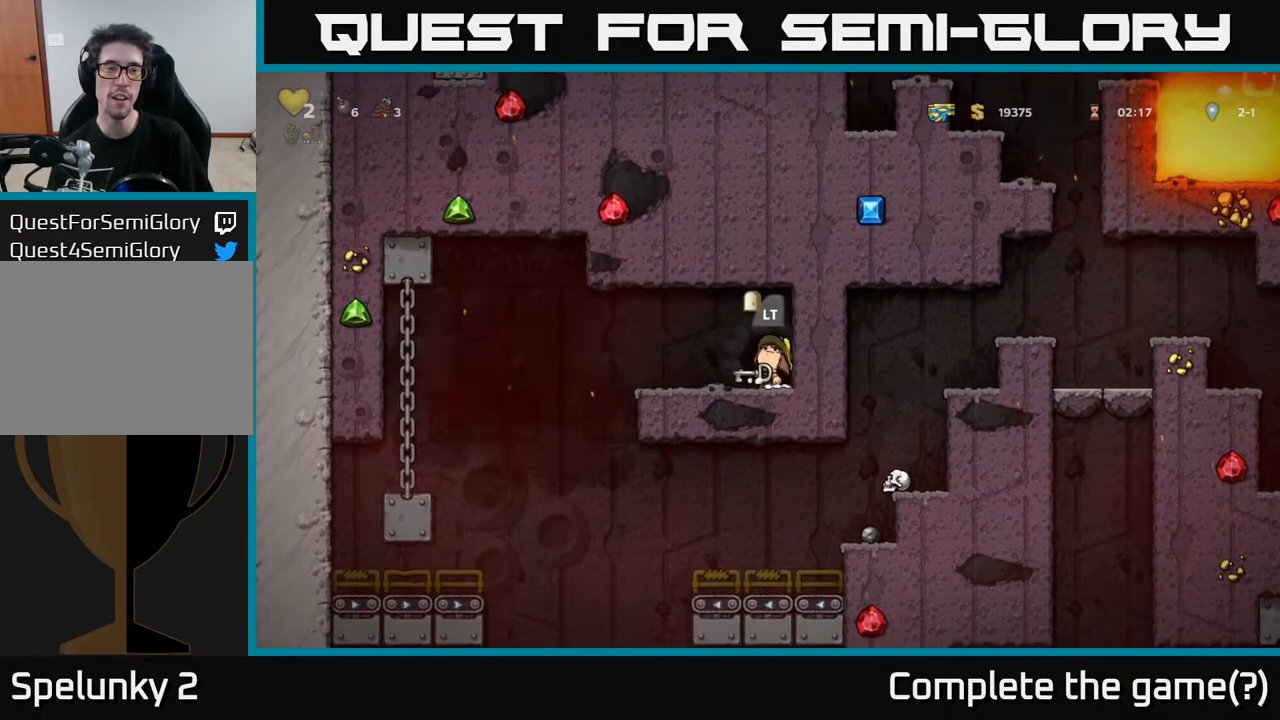
{"buttons": ["DPAD_UP"], "left_stick": "center", "right_stick": "center", "events": []}
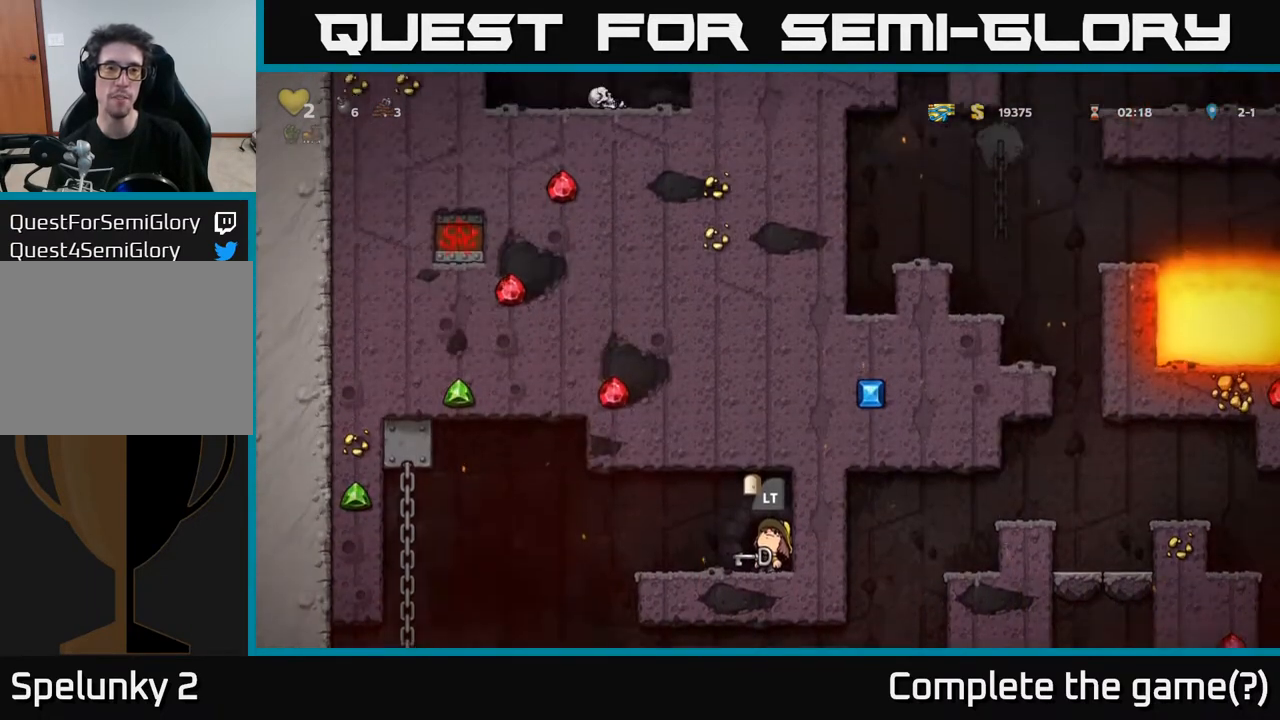
{"buttons": ["DPAD_UP"], "left_stick": "center", "right_stick": "center", "events": []}
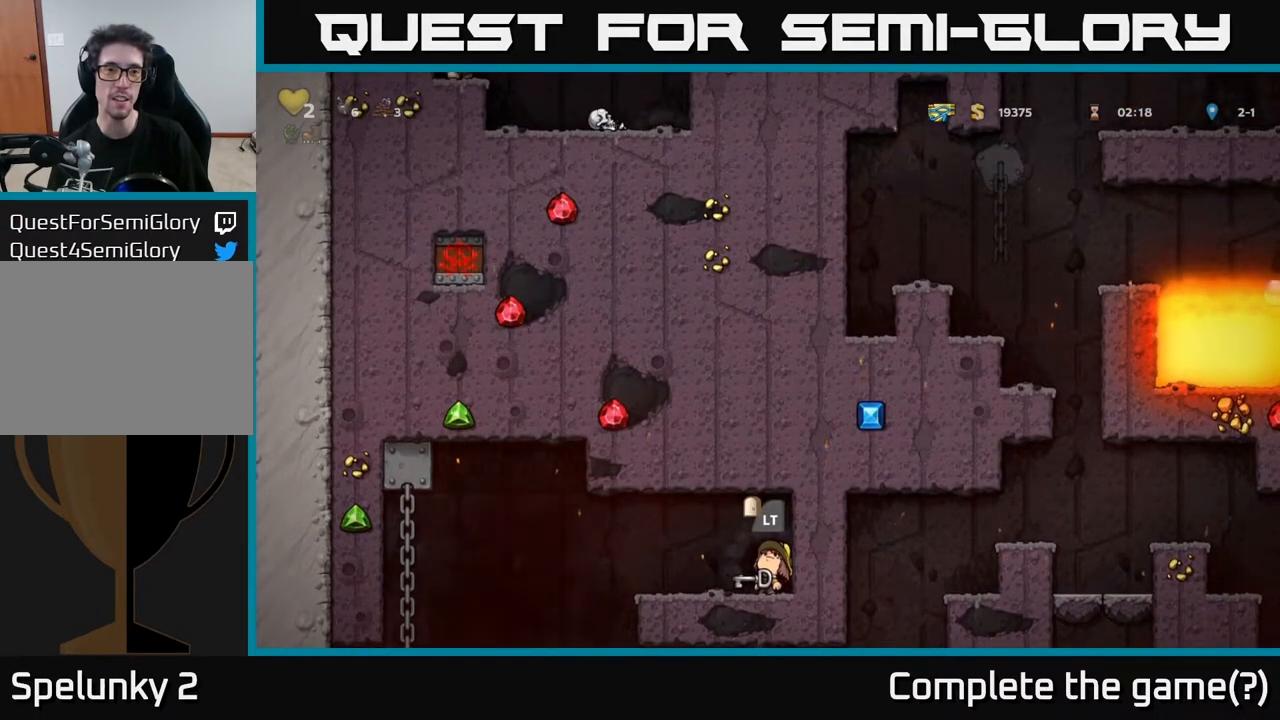
{"buttons": ["DPAD_UP"], "left_stick": "center", "right_stick": "center", "events": []}
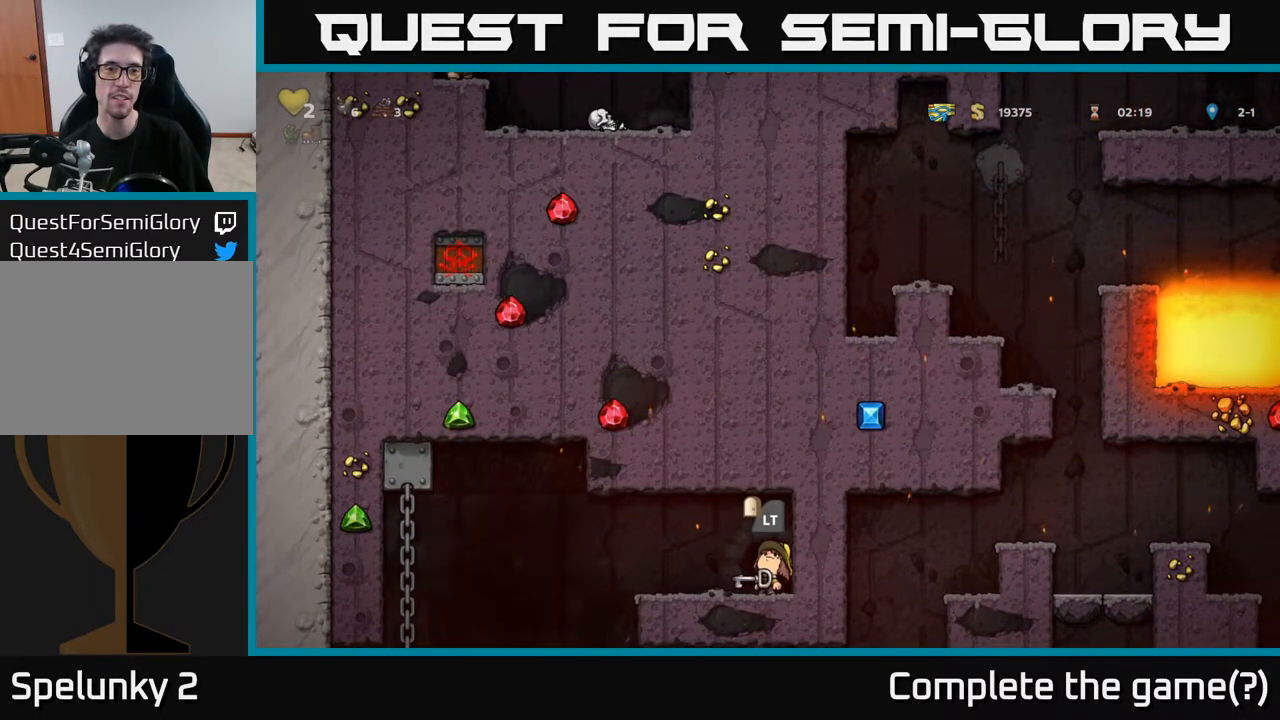
{"buttons": ["DPAD_UP"], "left_stick": "center", "right_stick": "center", "events": []}
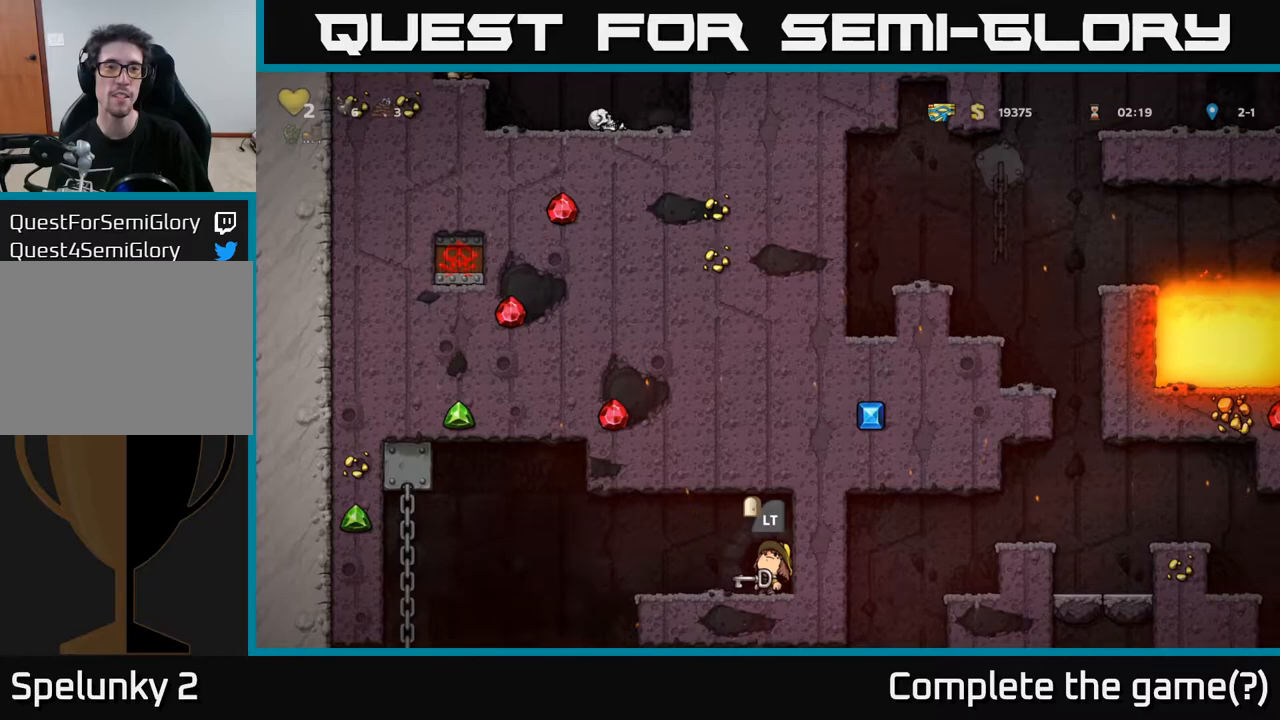
{"buttons": [], "left_stick": "center", "right_stick": "center", "events": [[233, "DPAD_UP", "up"]]}
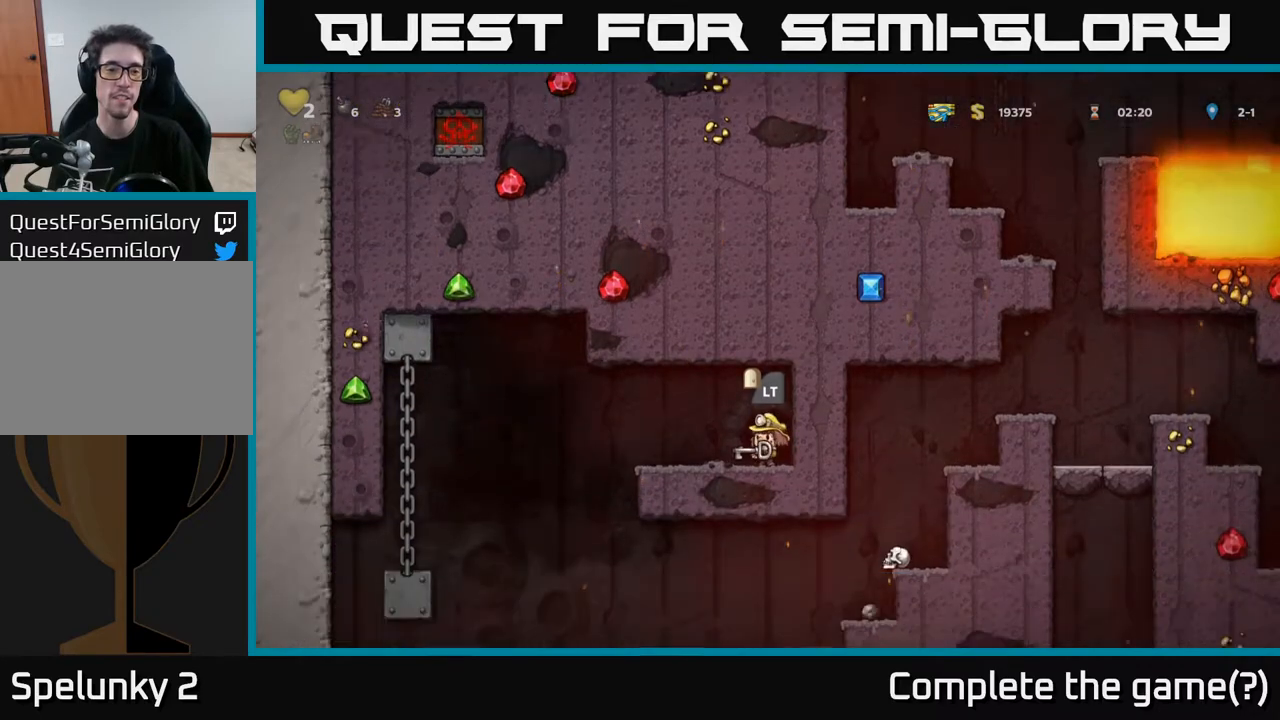
{"buttons": ["DPAD_LEFT"], "left_stick": "center", "right_stick": "center", "events": [[450, "DPAD_LEFT", "down"]]}
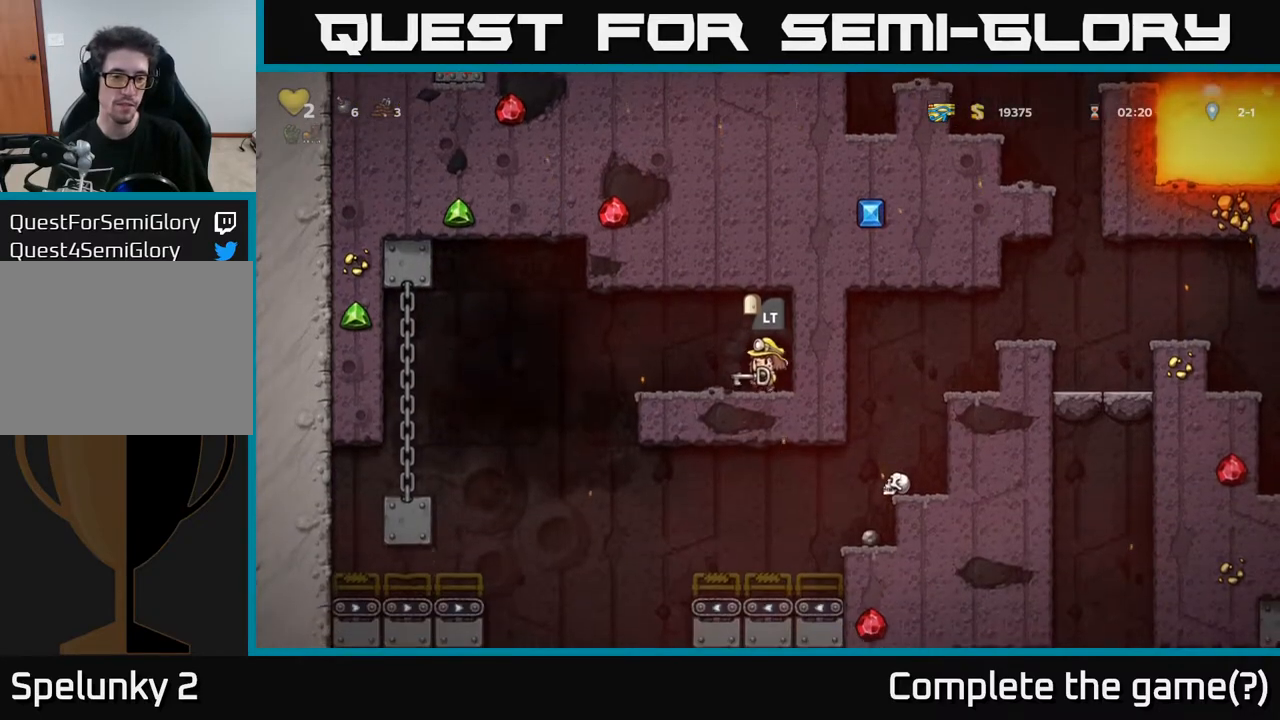
{"buttons": ["DPAD_LEFT"], "left_stick": "center", "right_stick": "center", "events": [[133, "A", "down"], [217, "A", "up"]]}